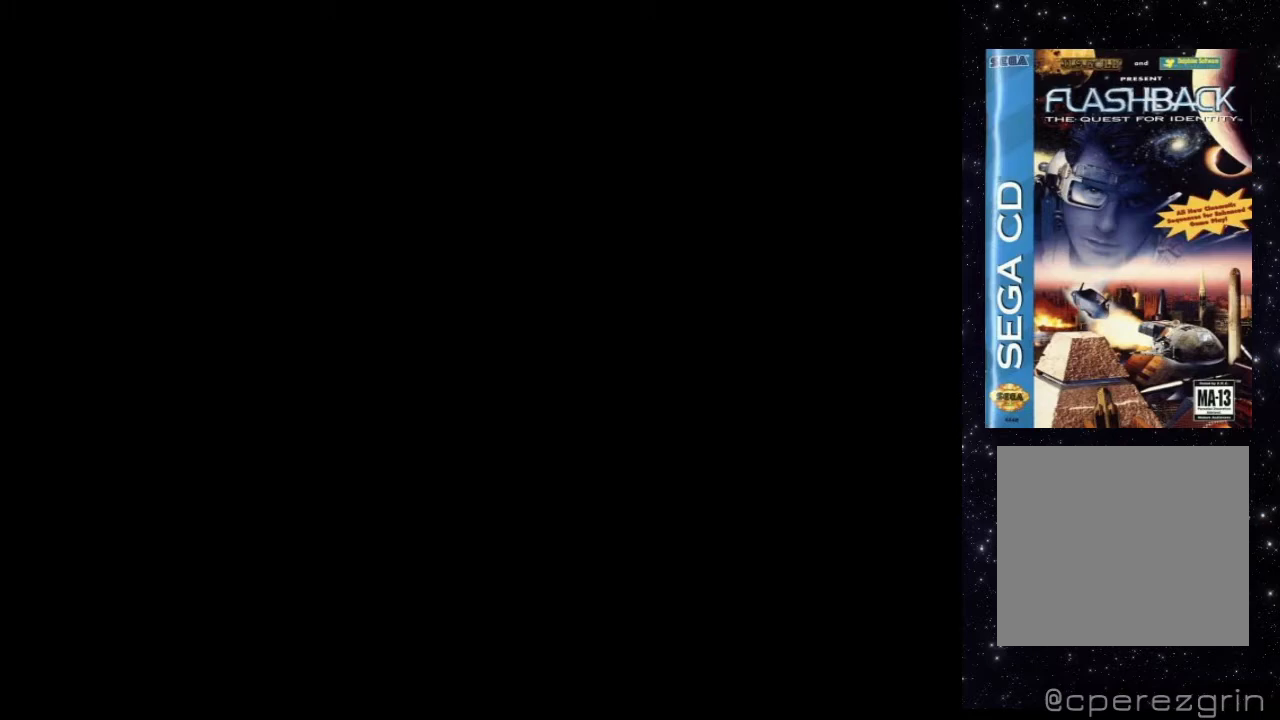
Gameplay with a controller (Xbox layout); each line is a JSON object with the inputs held at the frame after it. "events" lists button and stick changes between this image and that frame as [ms after this image, input, new state], when the widget could be followed in between. Not read: L3 R3 left_stick right_stick.
{"buttons": [], "events": []}
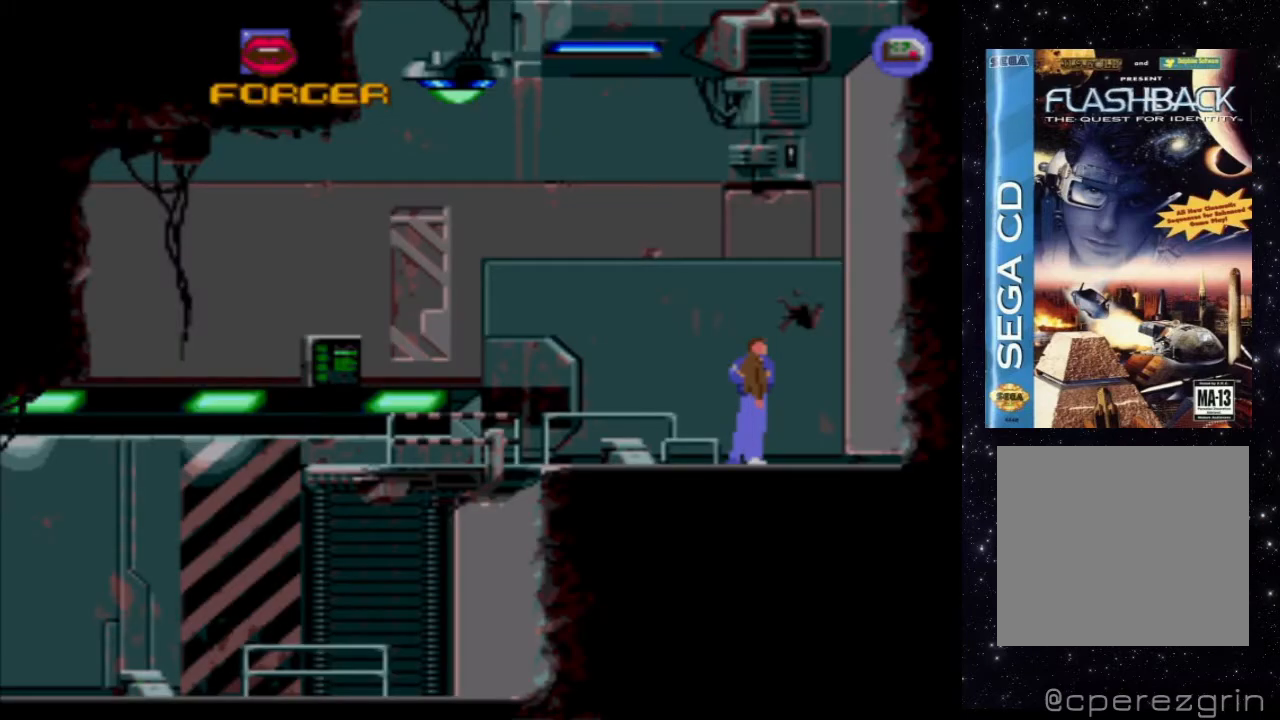
{"buttons": ["DPAD_LEFT"], "events": [[400, "DPAD_LEFT", "down"]]}
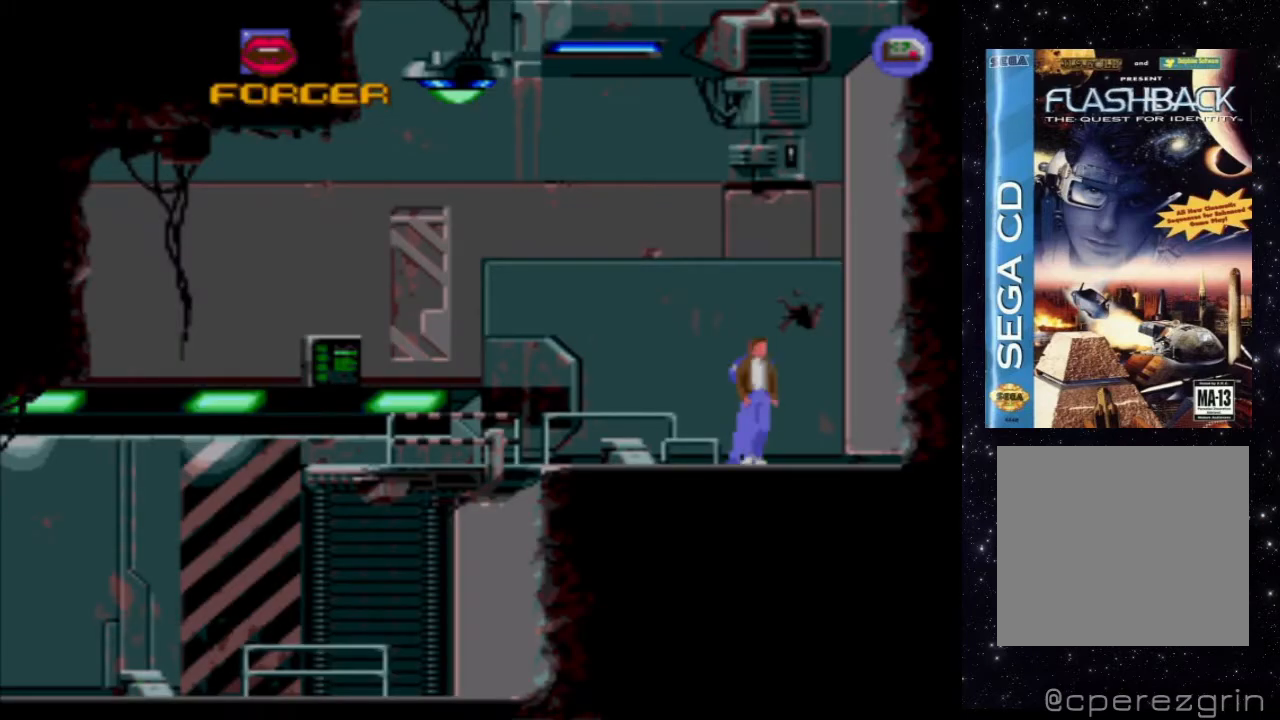
{"buttons": ["DPAD_LEFT"], "events": []}
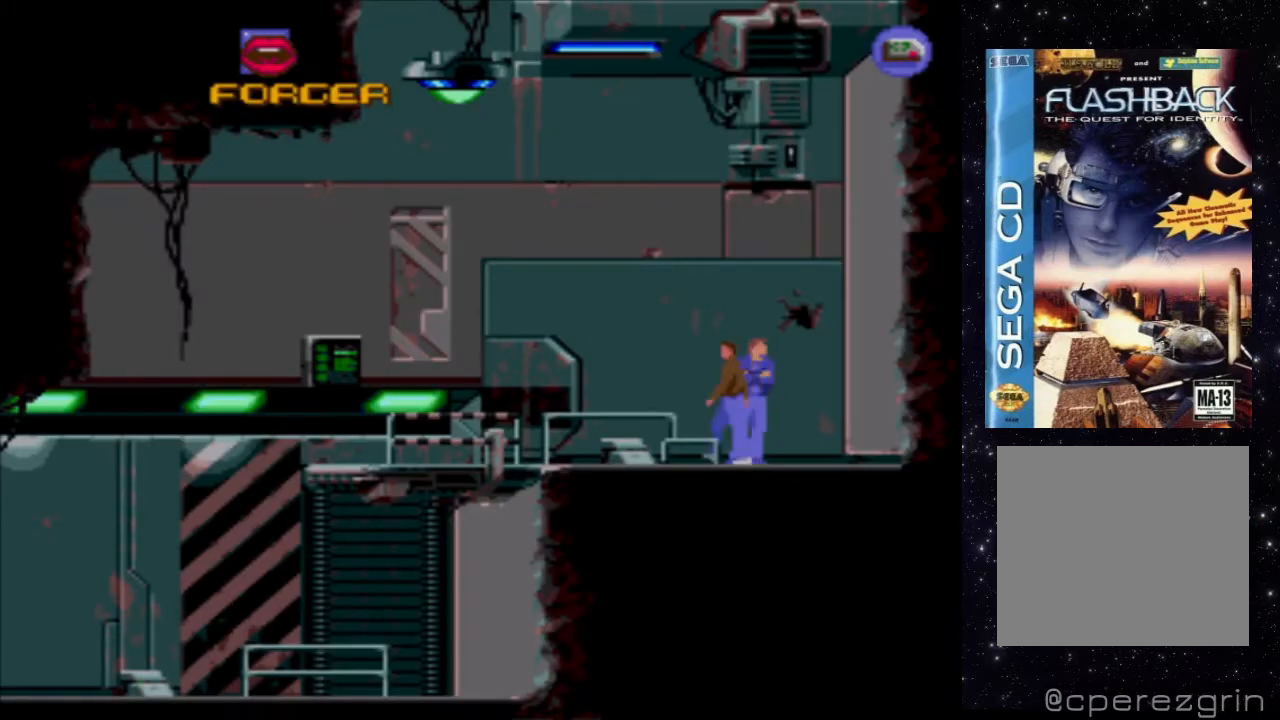
{"buttons": ["DPAD_LEFT"], "events": []}
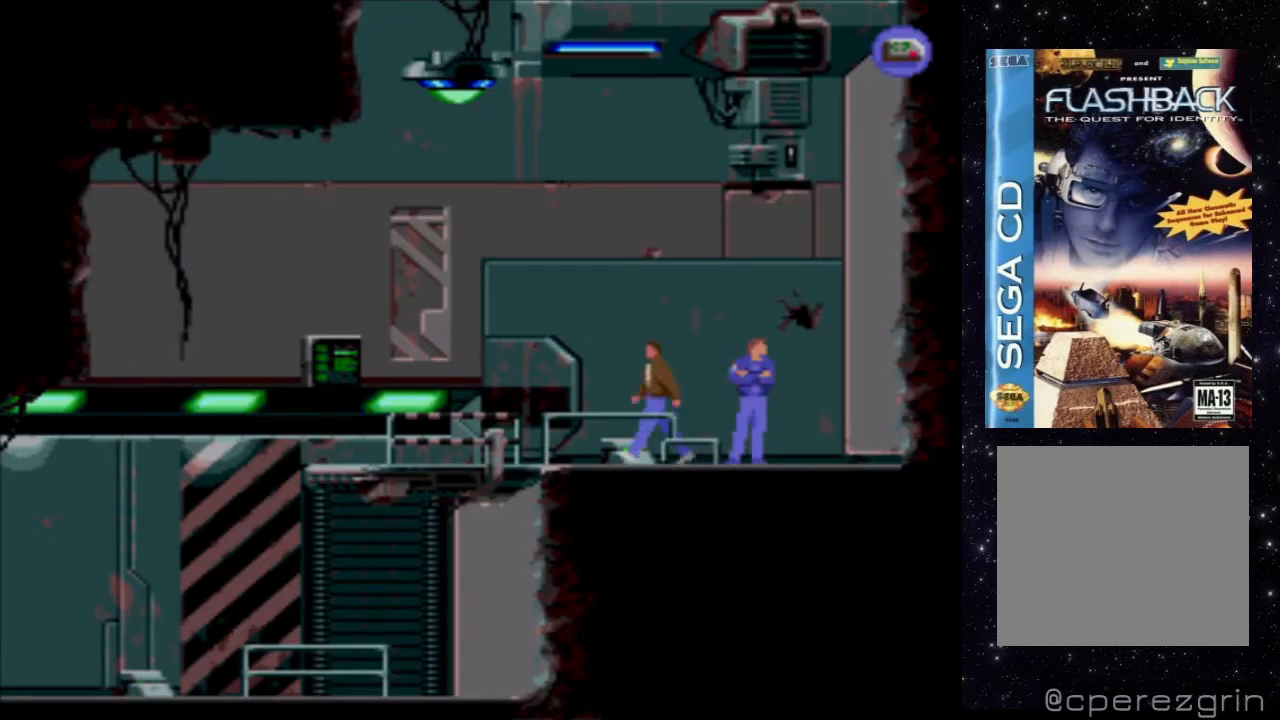
{"buttons": ["DPAD_LEFT"], "events": []}
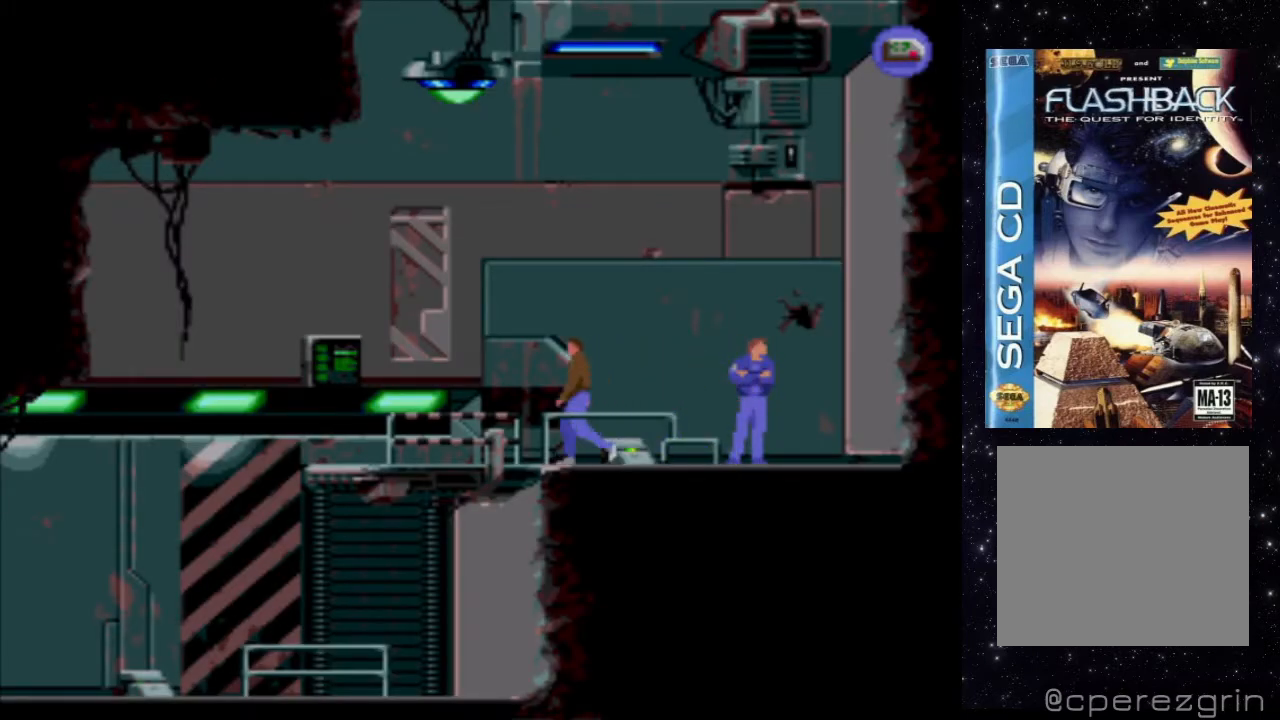
{"buttons": ["DPAD_LEFT"], "events": []}
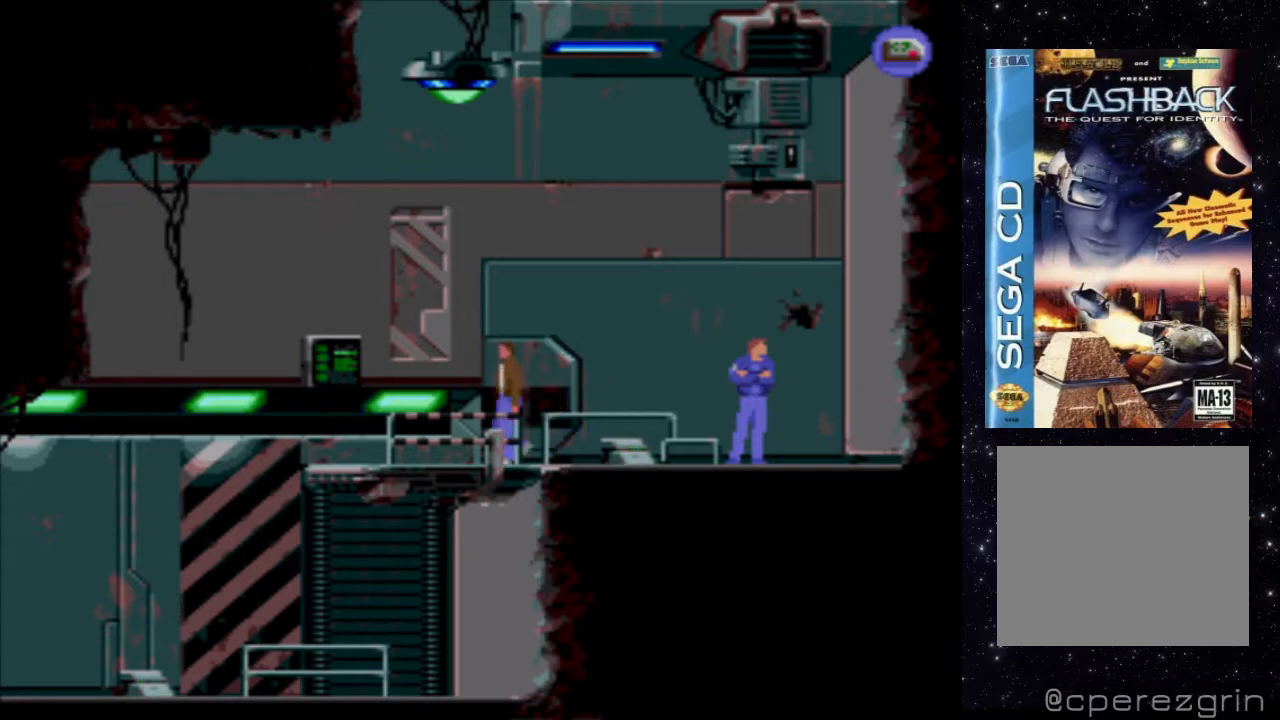
{"buttons": ["X"], "events": [[180, "DPAD_LEFT", "up"], [260, "START", "down"], [280, "START", "up"], [340, "X", "down"]]}
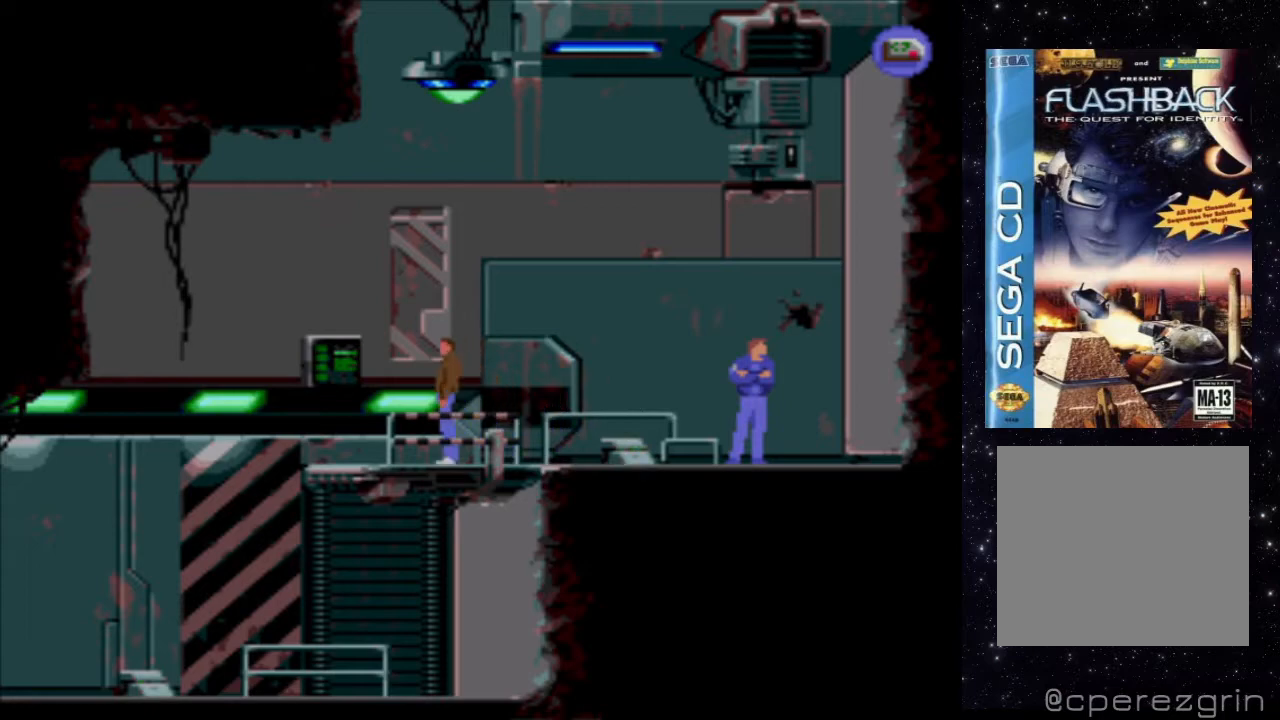
{"buttons": ["X", "DPAD_DOWN"], "events": [[120, "DPAD_DOWN", "down"]]}
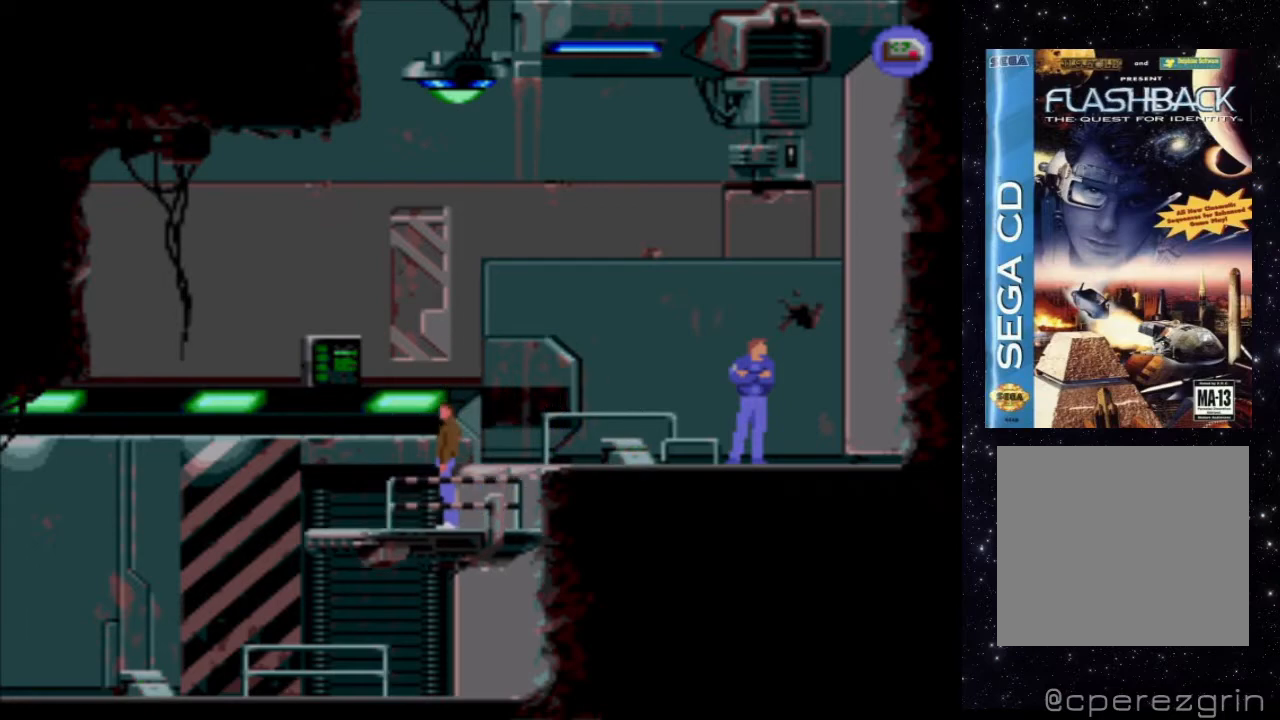
{"buttons": [], "events": [[100, "DPAD_DOWN", "up"], [160, "X", "up"]]}
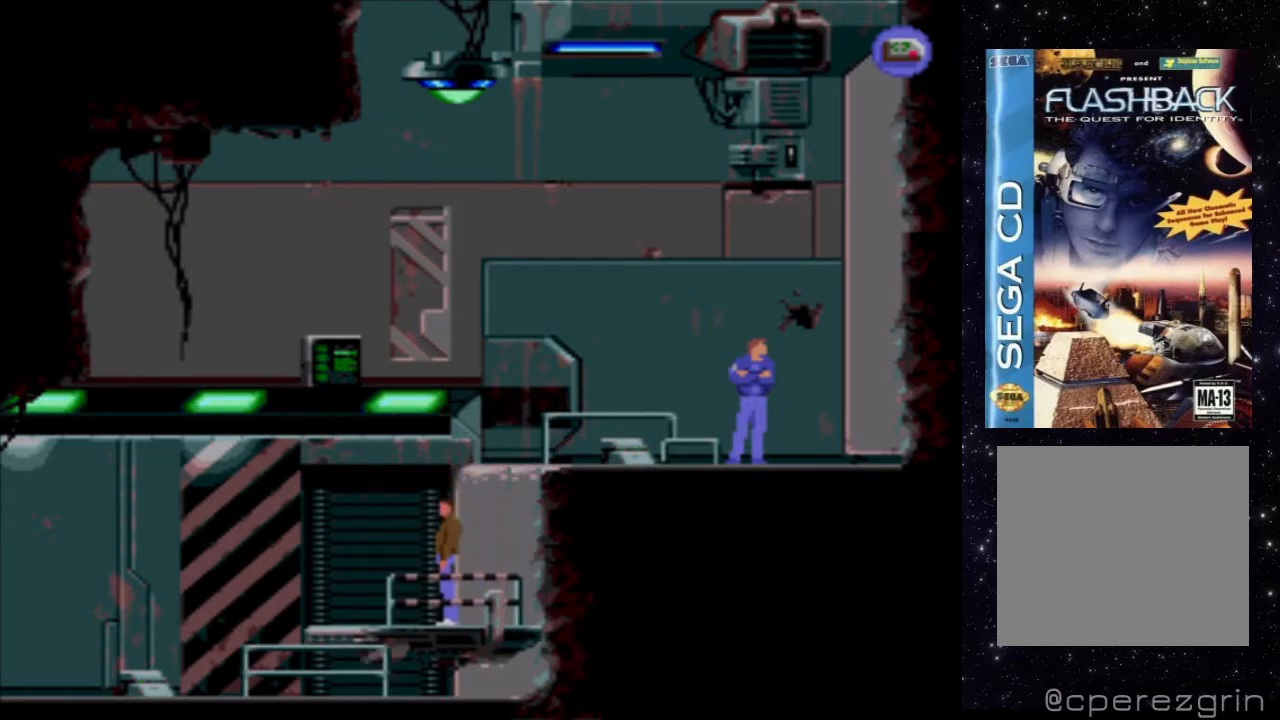
{"buttons": ["DPAD_LEFT"], "events": [[240, "DPAD_LEFT", "down"]]}
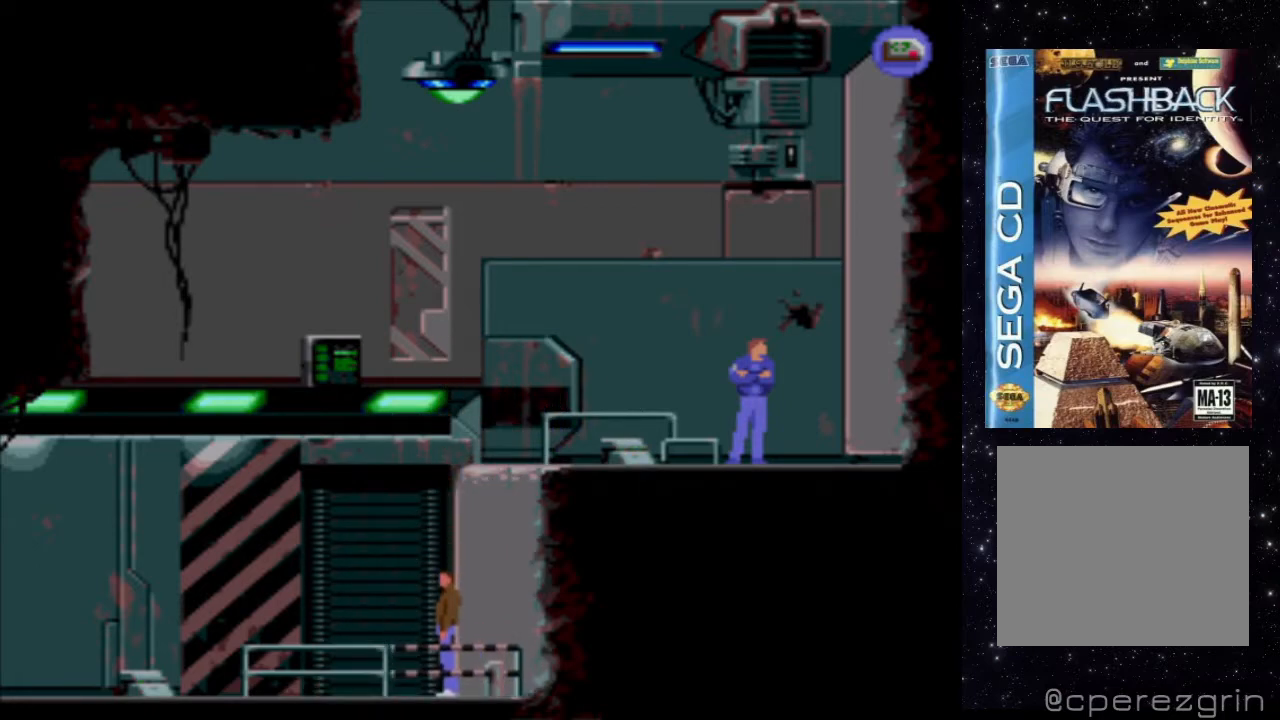
{"buttons": ["X", "DPAD_LEFT"], "events": [[280, "X", "down"]]}
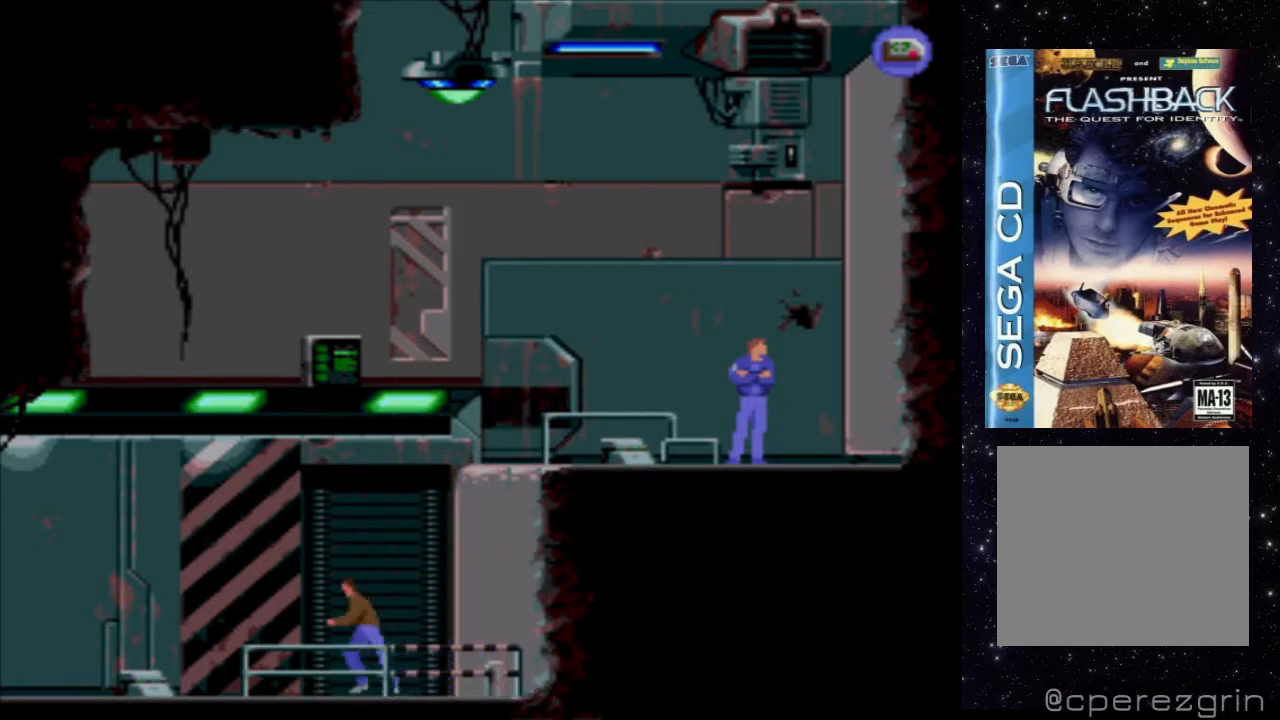
{"buttons": ["X", "DPAD_LEFT"], "events": []}
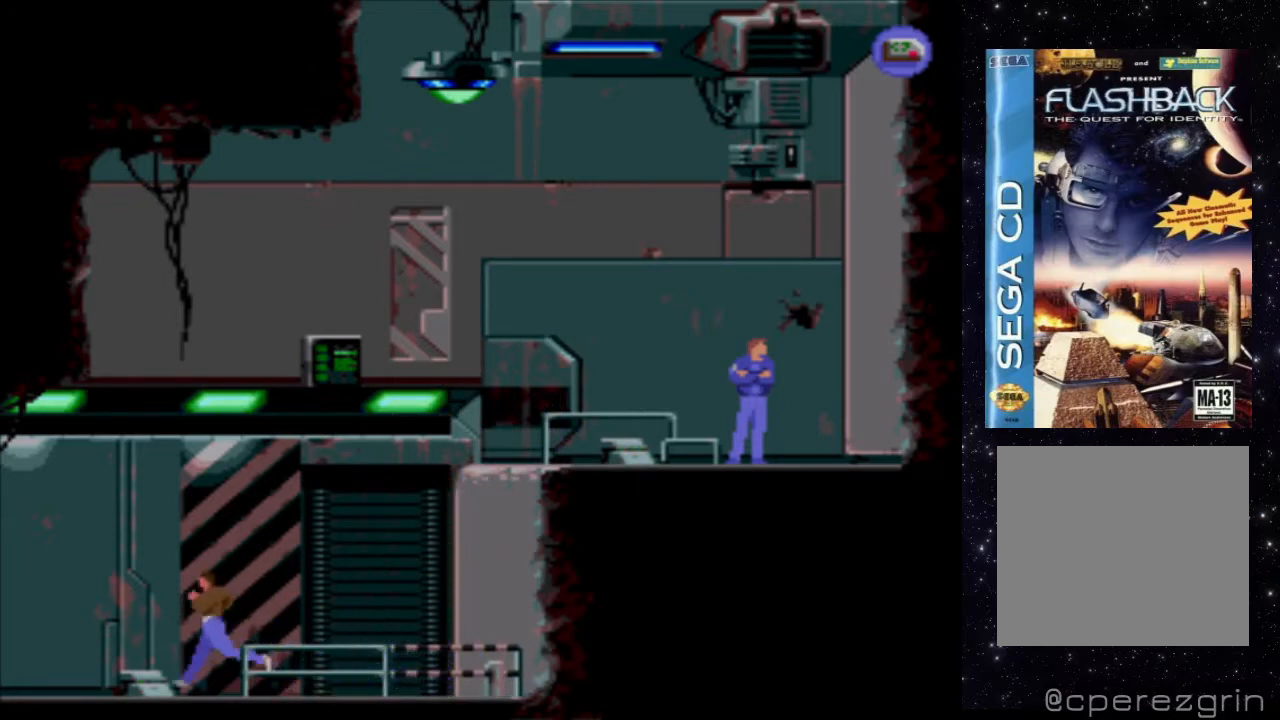
{"buttons": ["X", "DPAD_LEFT"], "events": []}
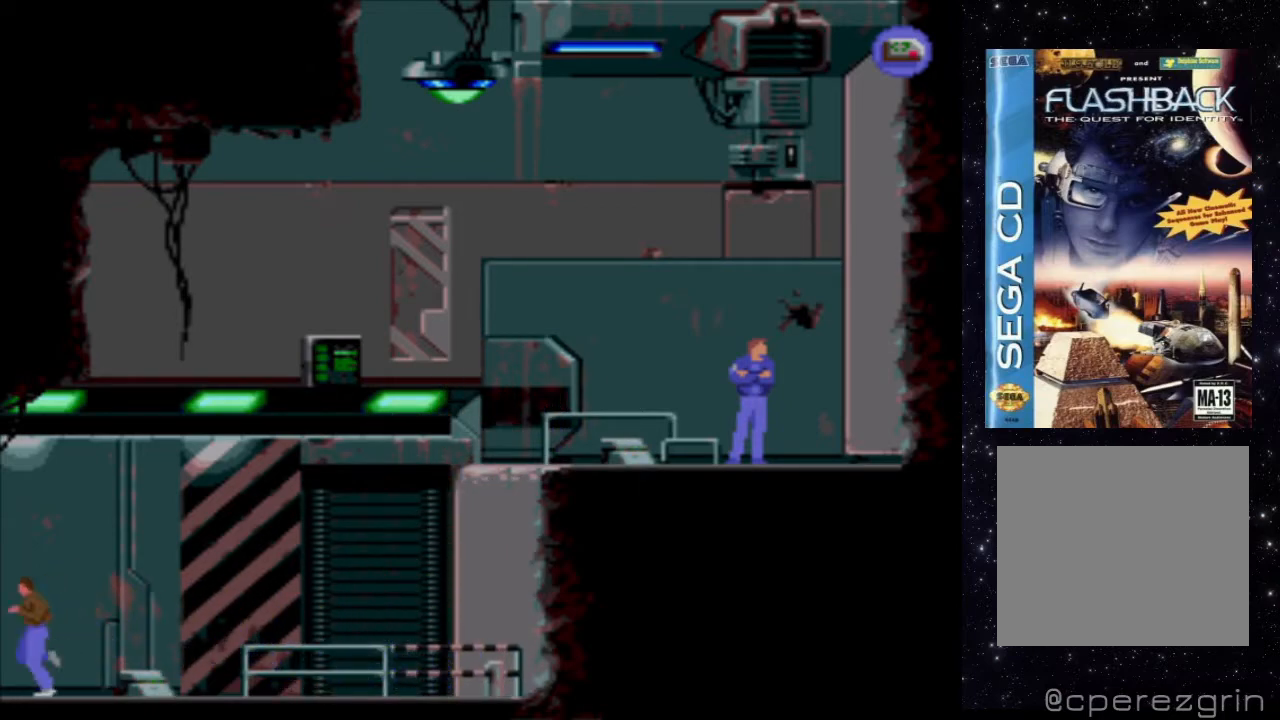
{"buttons": [], "events": [[220, "X", "up"], [240, "DPAD_LEFT", "up"]]}
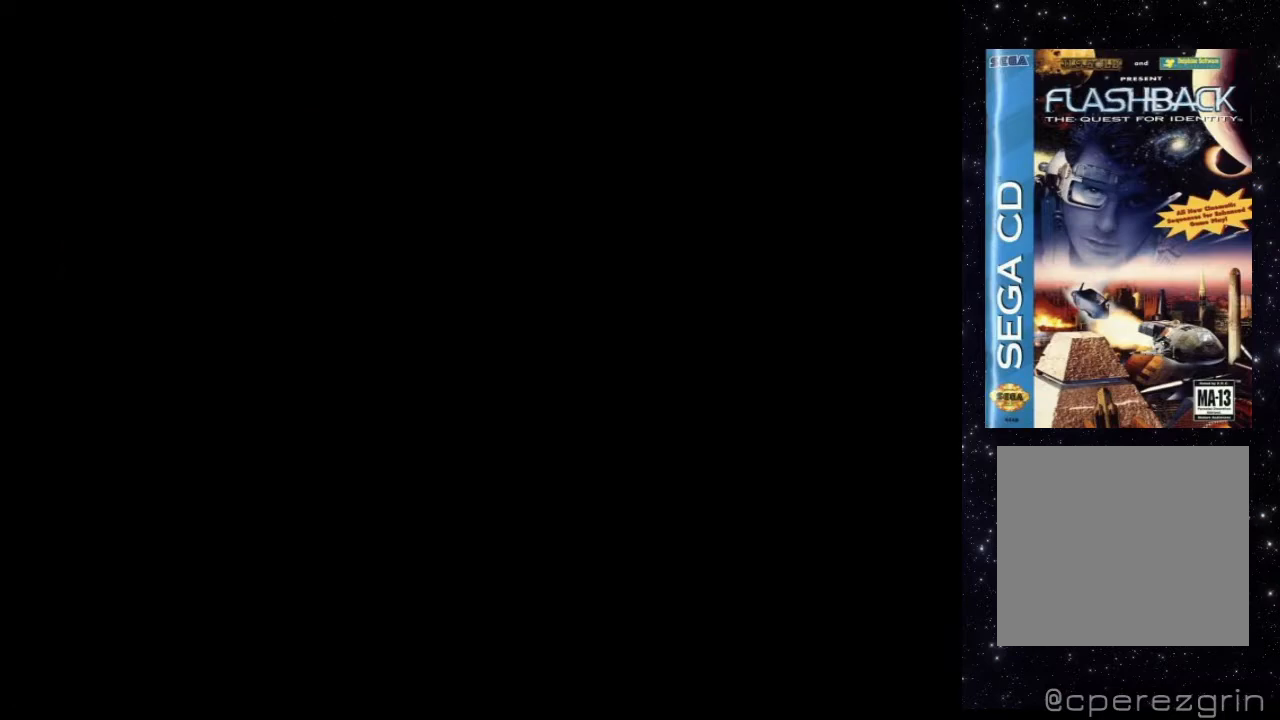
{"buttons": [], "events": []}
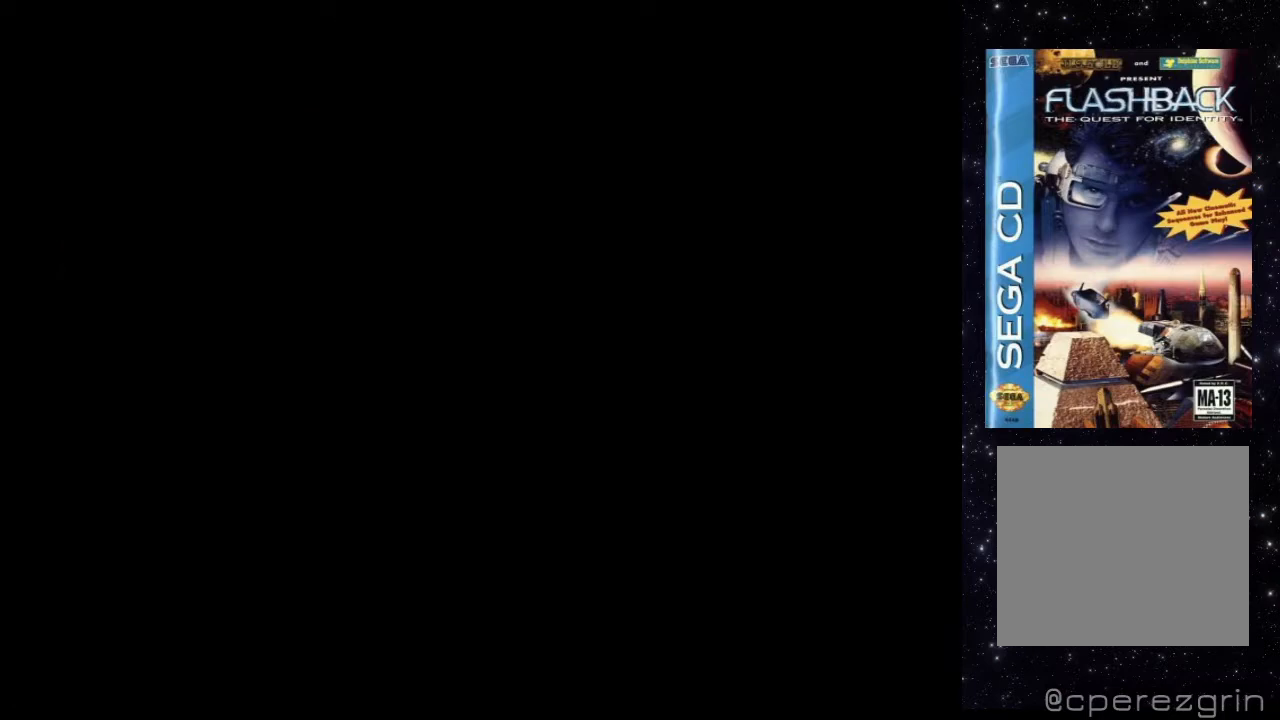
{"buttons": [], "events": []}
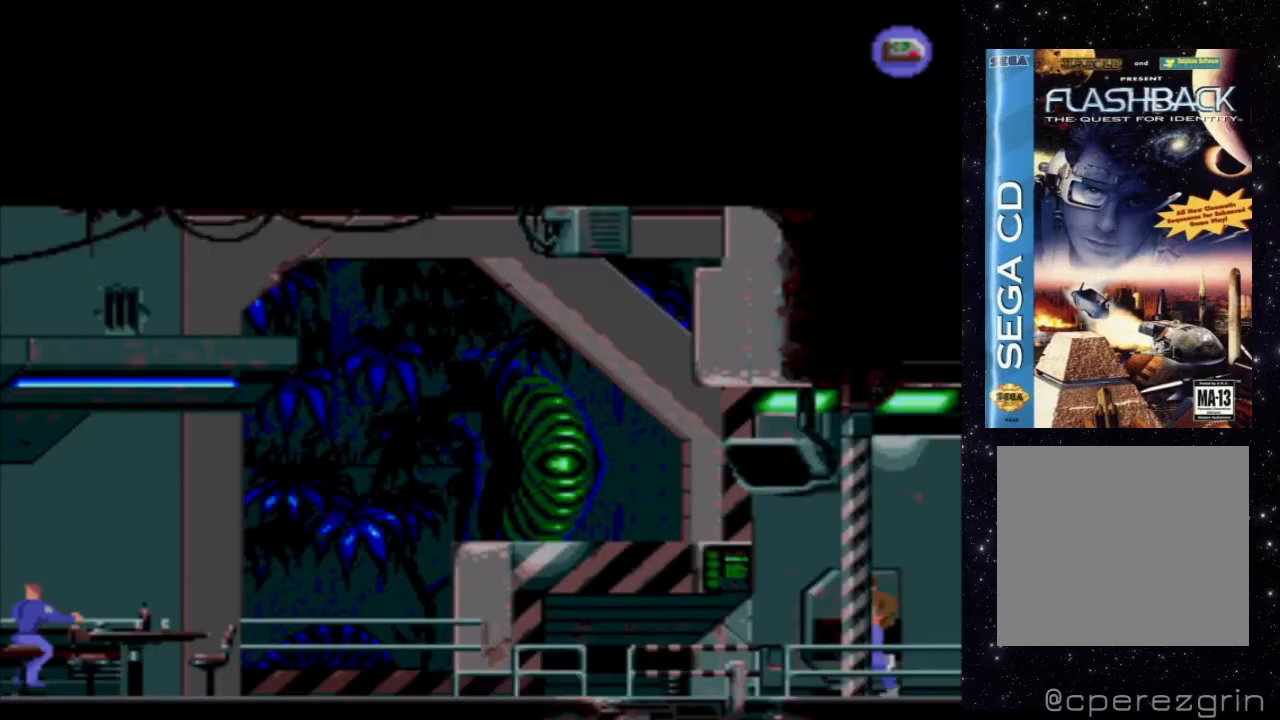
{"buttons": [], "events": []}
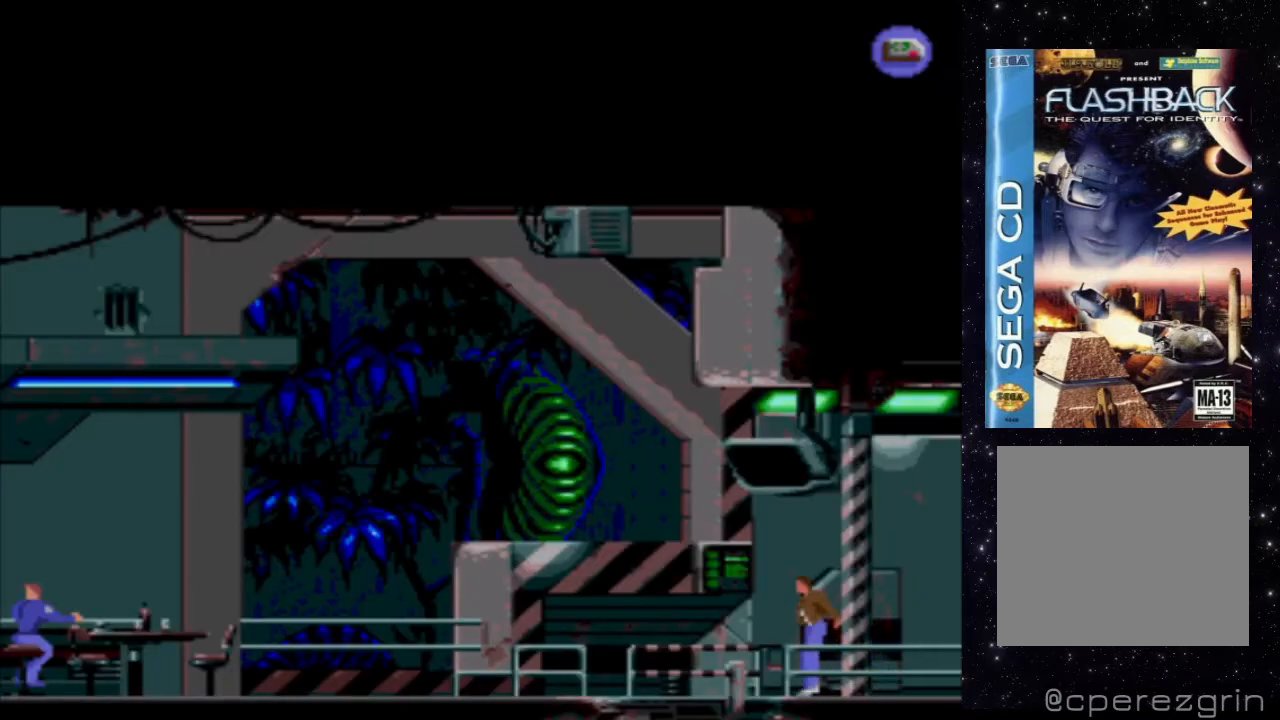
{"buttons": ["X", "DPAD_LEFT"], "events": [[200, "X", "down"], [380, "DPAD_LEFT", "down"]]}
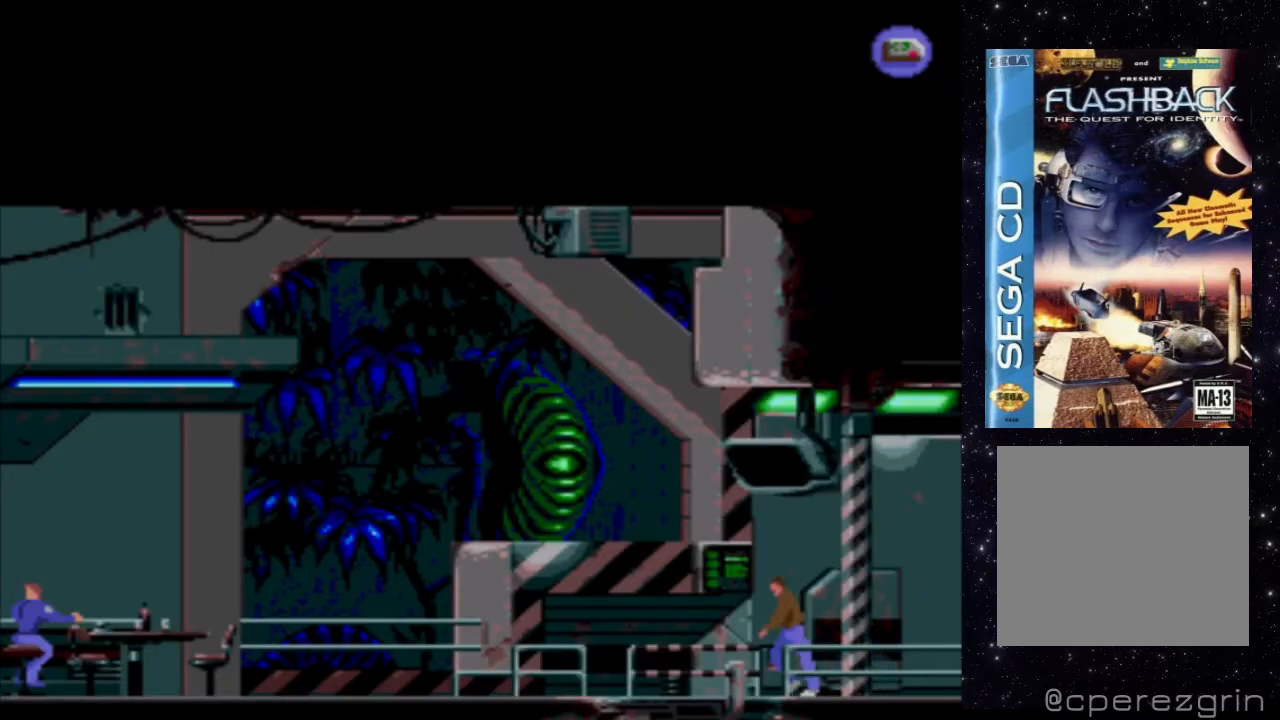
{"buttons": [], "events": [[120, "DPAD_LEFT", "up"], [160, "X", "up"], [260, "START", "down"], [280, "START", "up"]]}
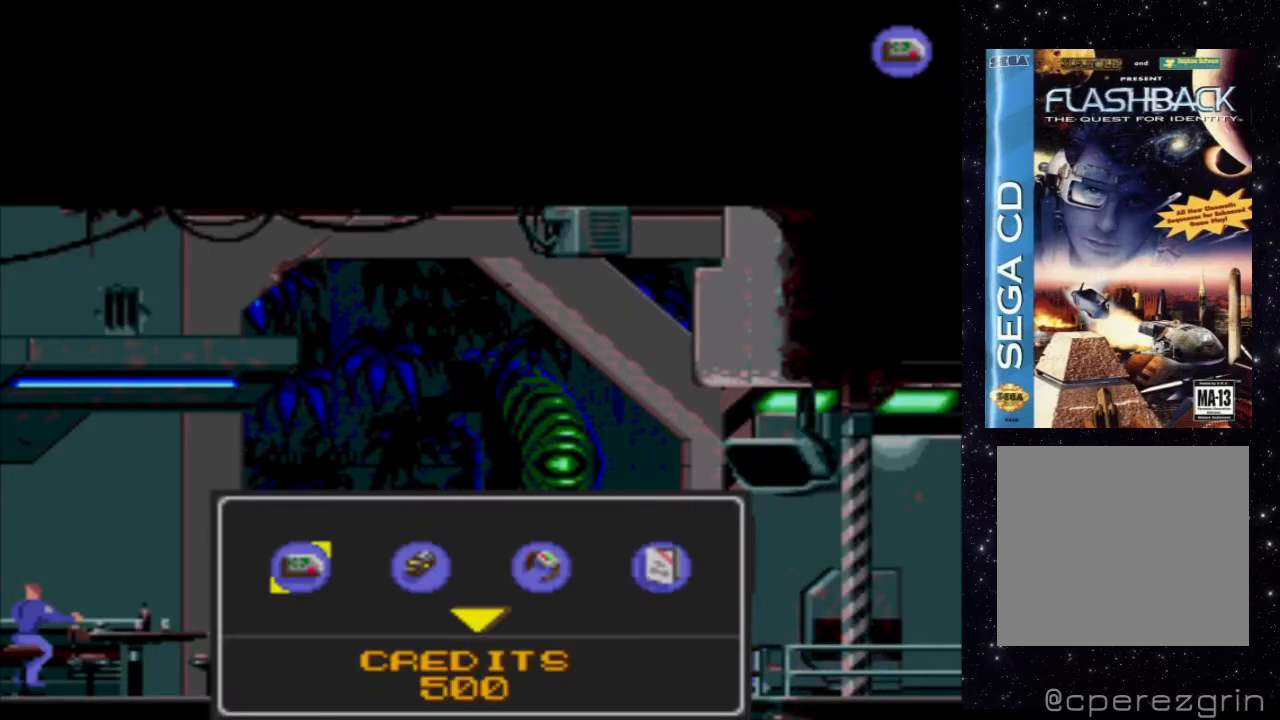
{"buttons": [], "events": []}
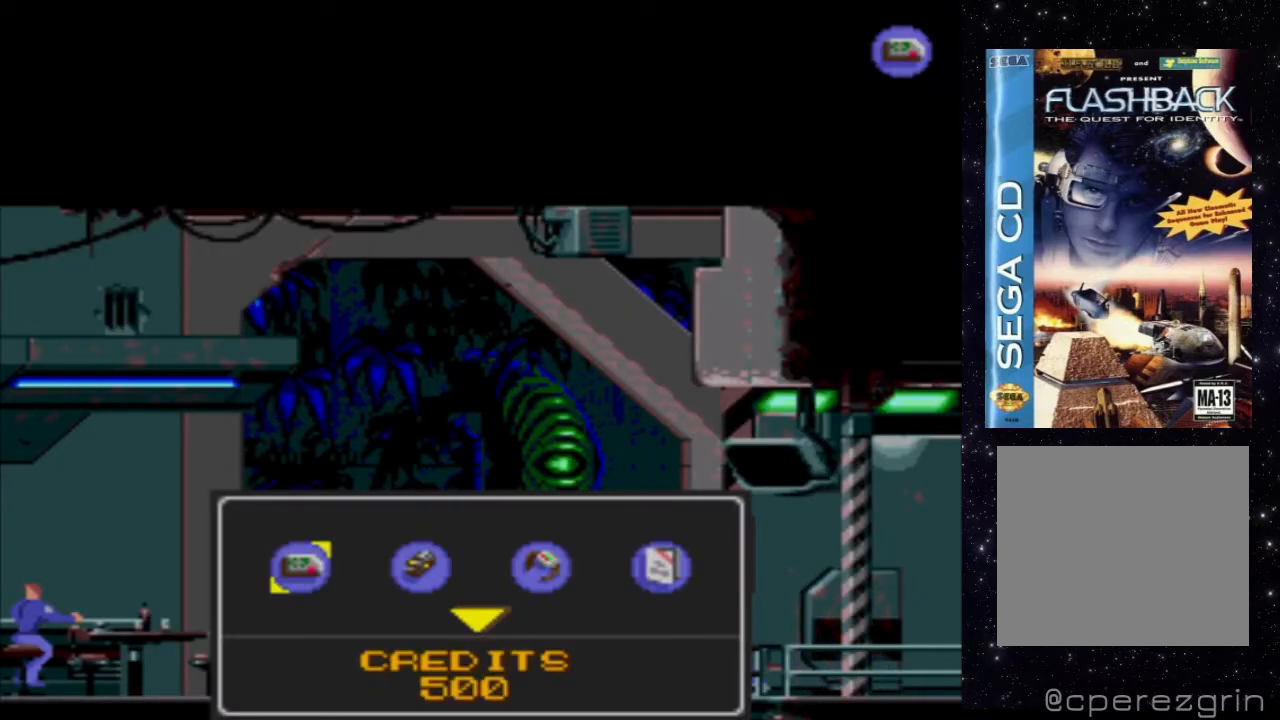
{"buttons": [], "events": []}
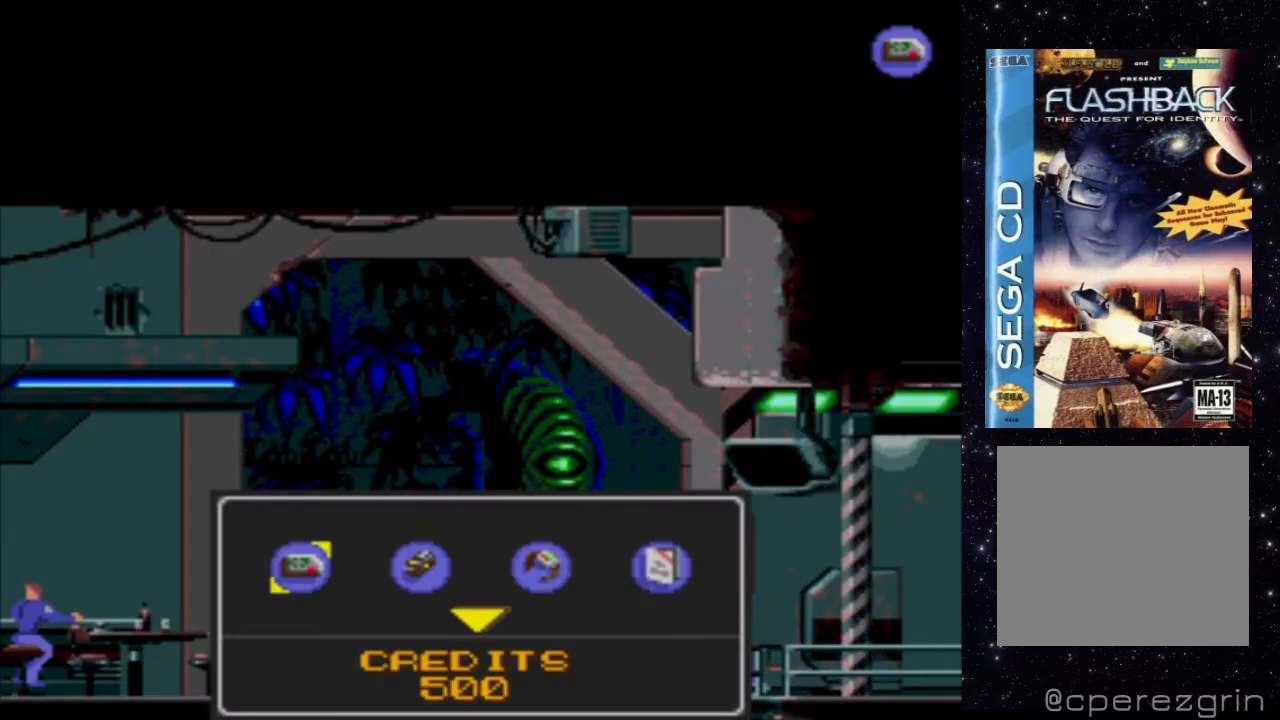
{"buttons": [], "events": [[20, "START", "down"], [40, "START", "up"]]}
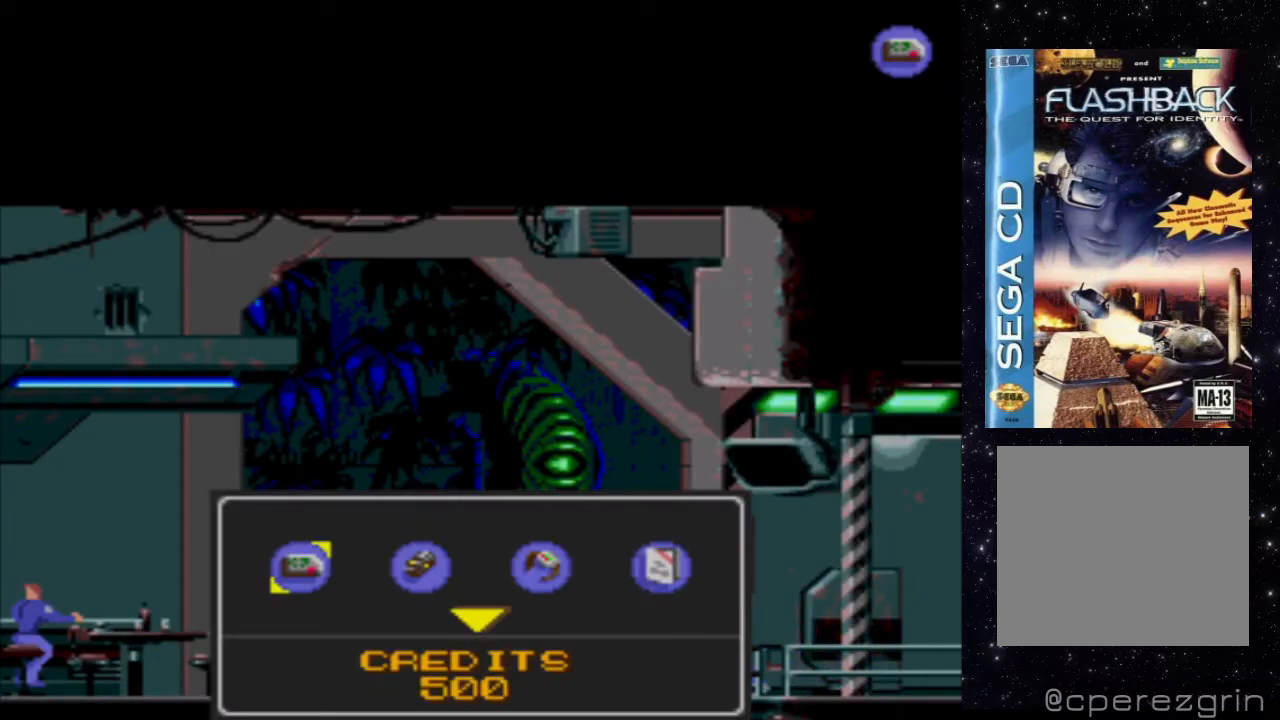
{"buttons": [], "events": [[20, "START", "down"], [200, "START", "up"]]}